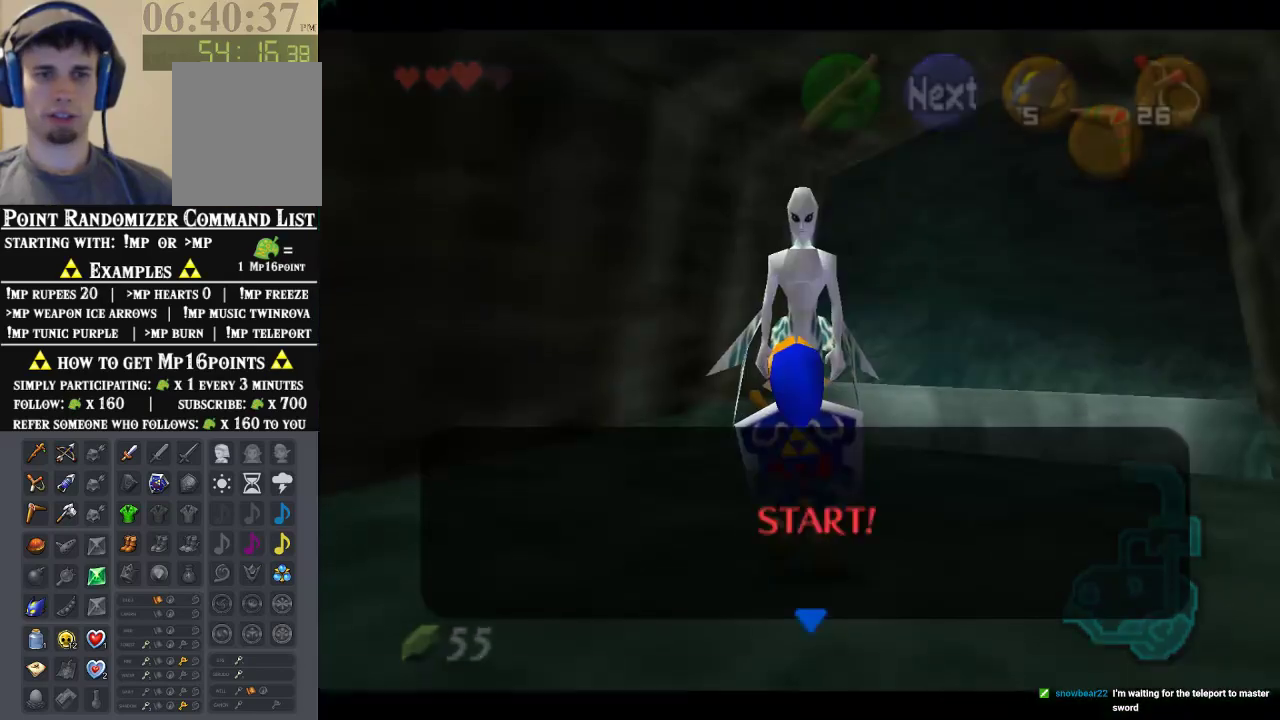
Gameplay with a controller (Nintendo layout); each line is a JSON object with the inputs held at the frame after it. "events" lists button and stick changes between this image and that frame as [ms after this image, input, new state], when the widget could be followed in between. Not read: B L1 L3 R1 R3.
{"buttons": [], "left_stick": "up-right"}
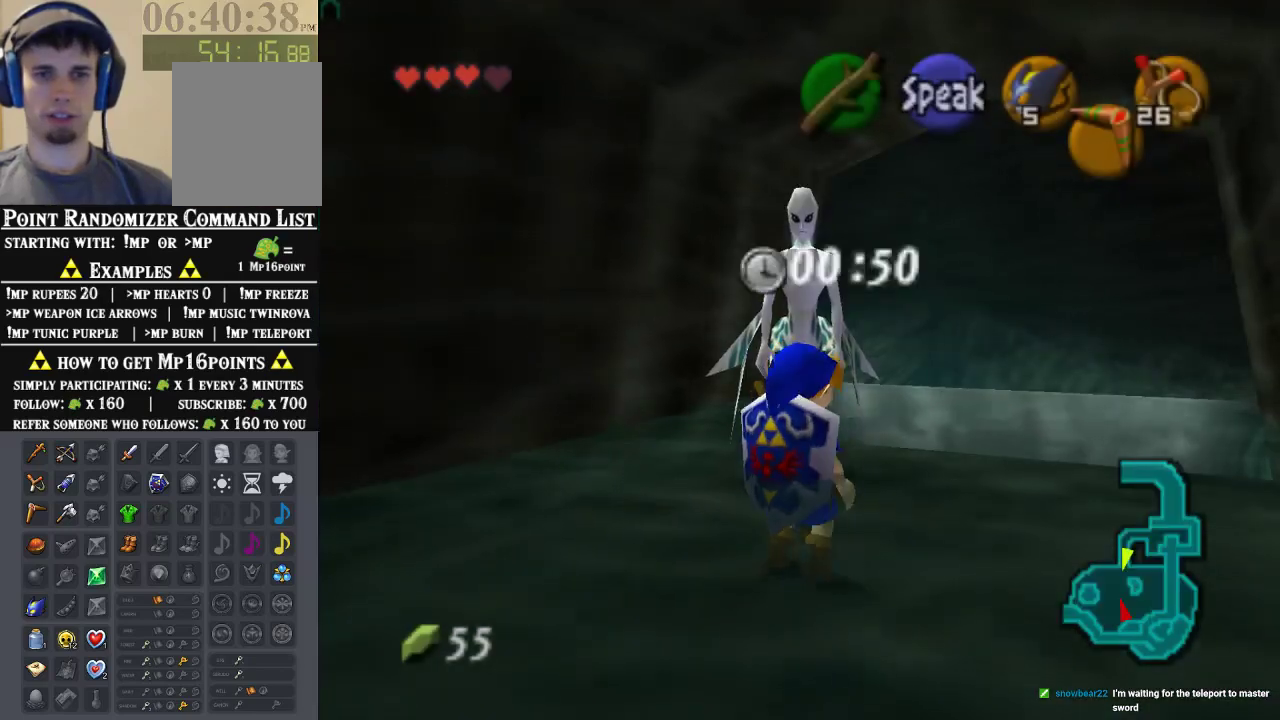
{"buttons": [], "left_stick": "up", "events": [[300, "left_stick", "up"]]}
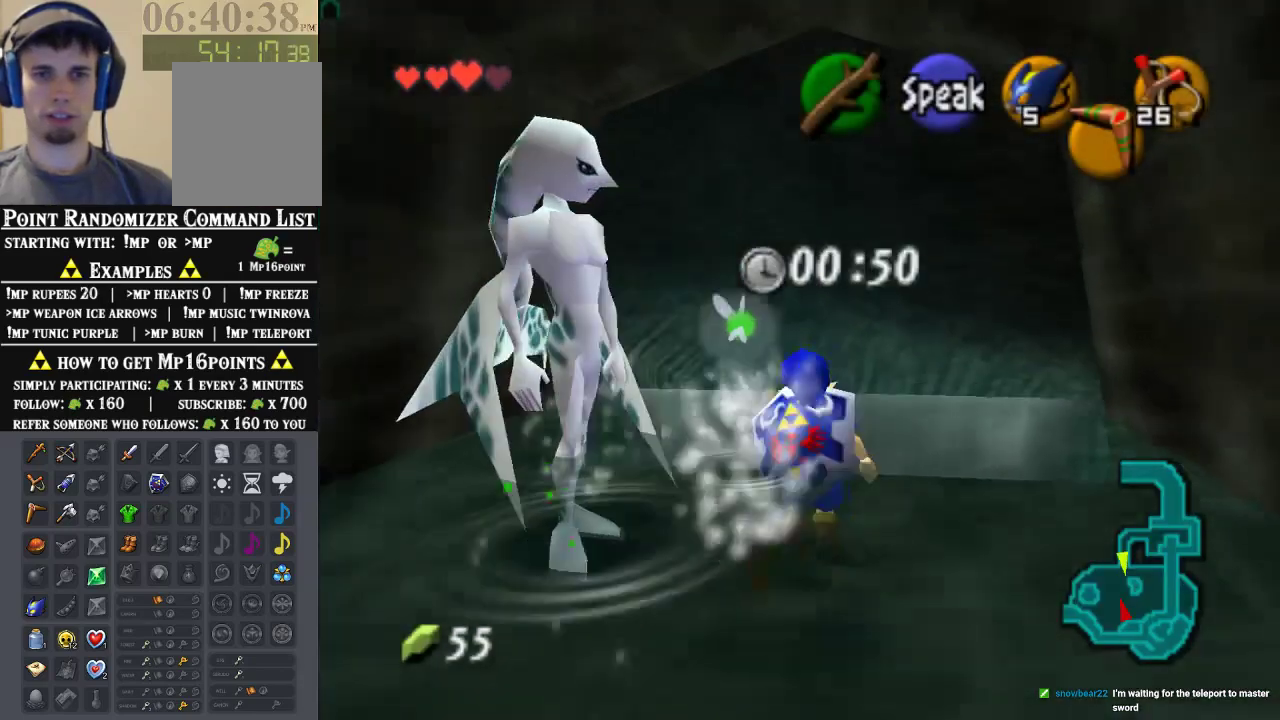
{"buttons": [], "left_stick": "up", "events": []}
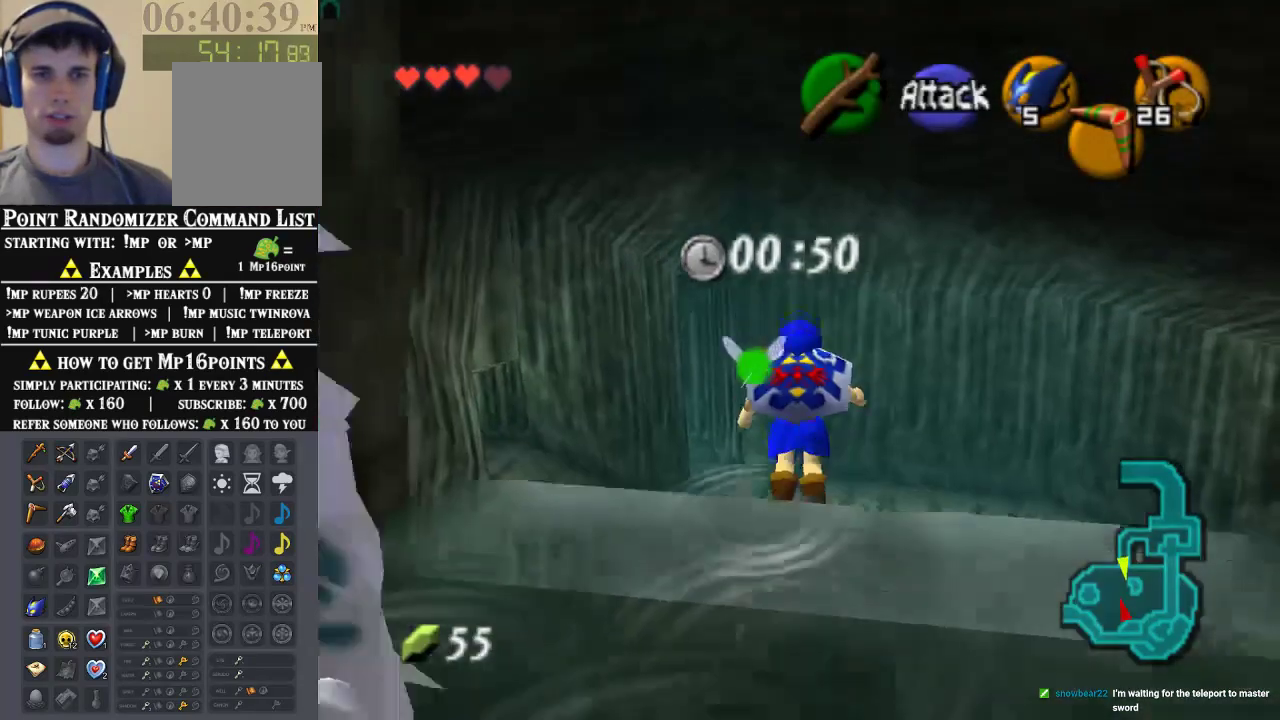
{"buttons": [], "left_stick": "center", "events": [[300, "left_stick", "center"]]}
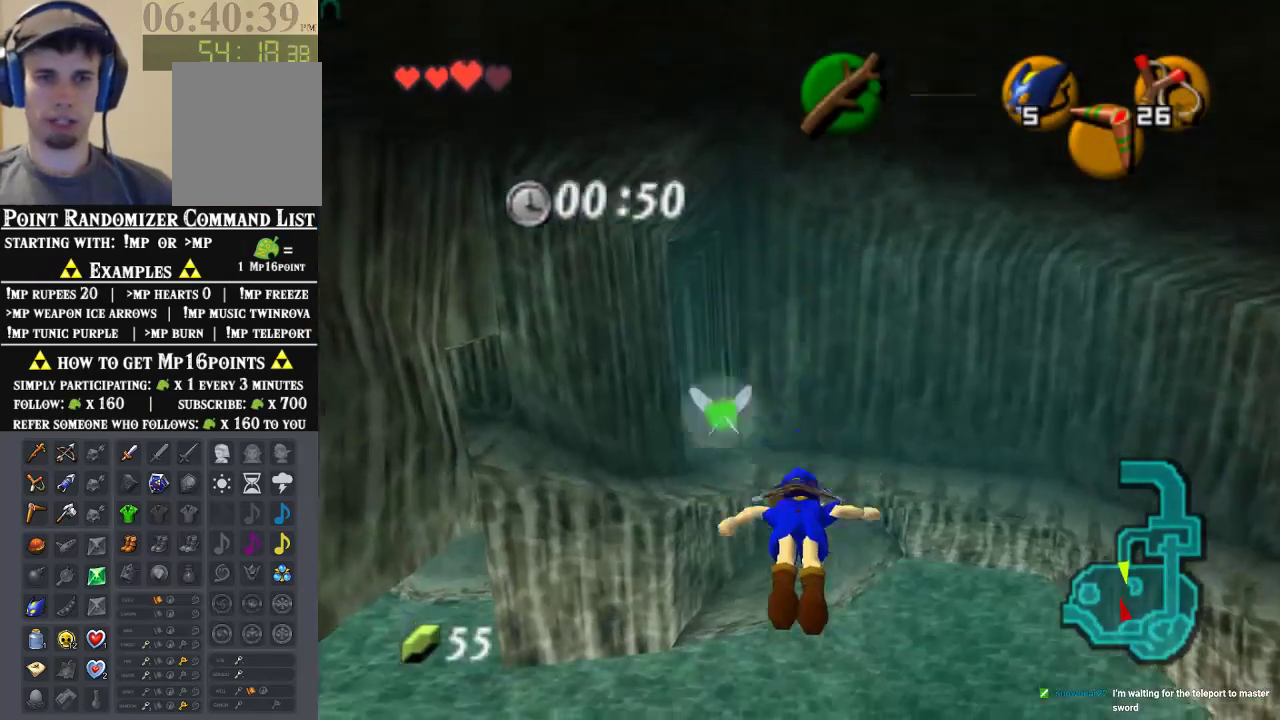
{"buttons": [], "left_stick": "center", "events": []}
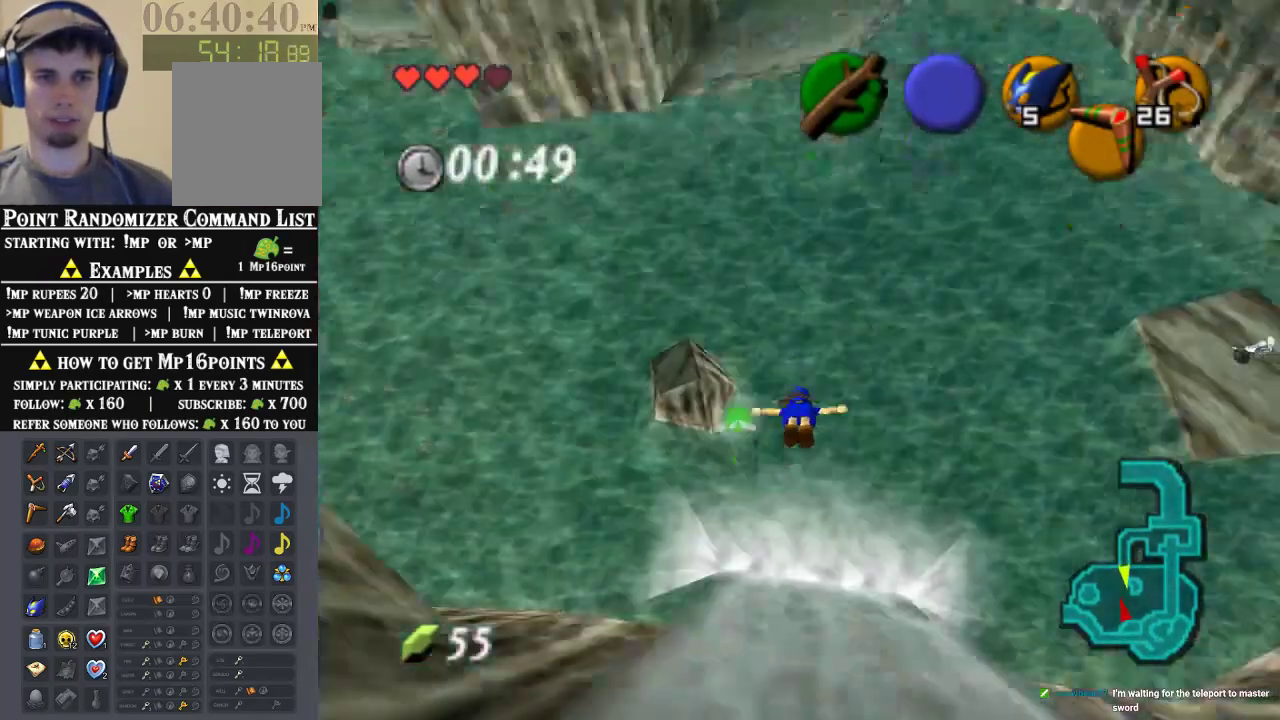
{"buttons": [], "left_stick": "center", "events": []}
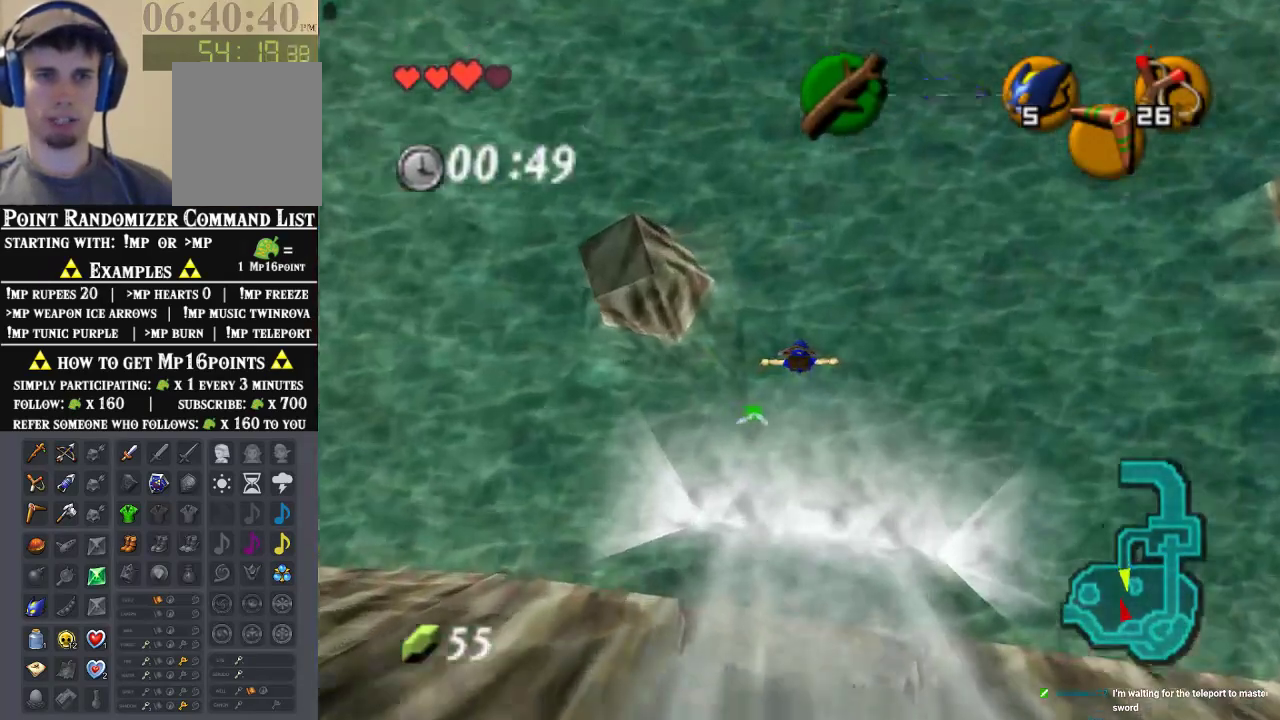
{"buttons": [], "left_stick": "up-right", "events": [[200, "left_stick", "up-right"]]}
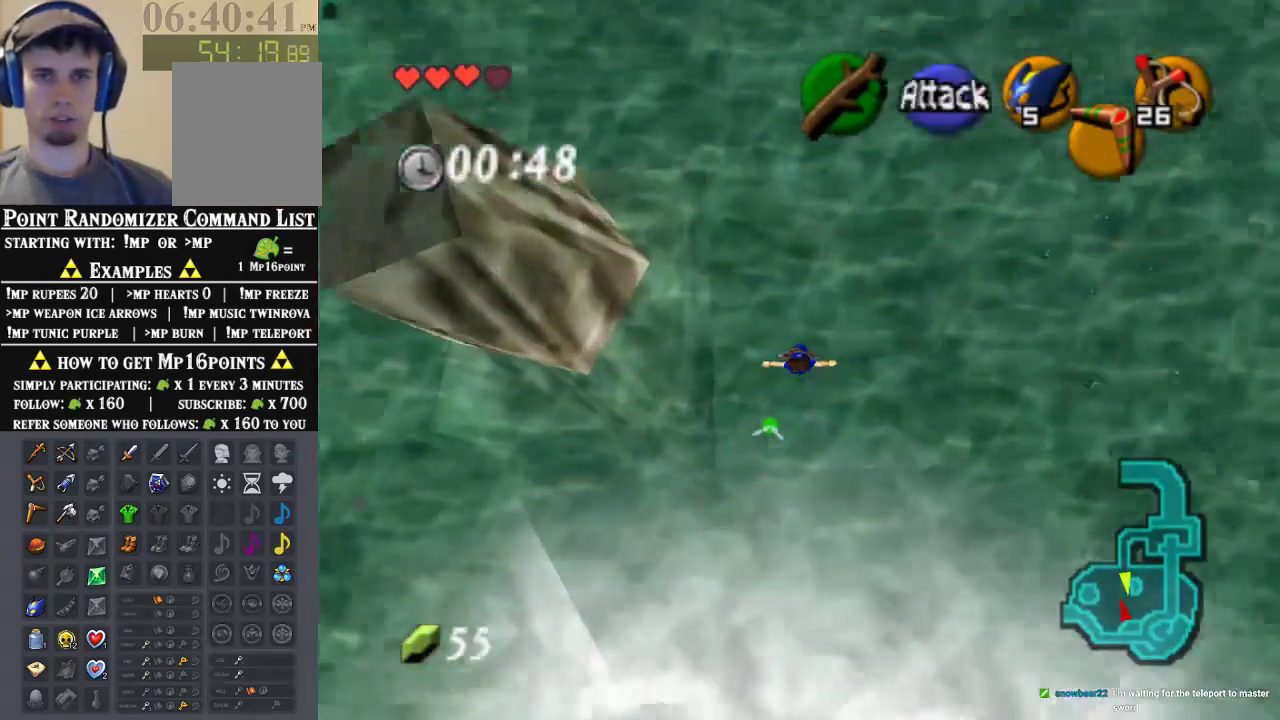
{"buttons": [], "left_stick": "up-right", "events": []}
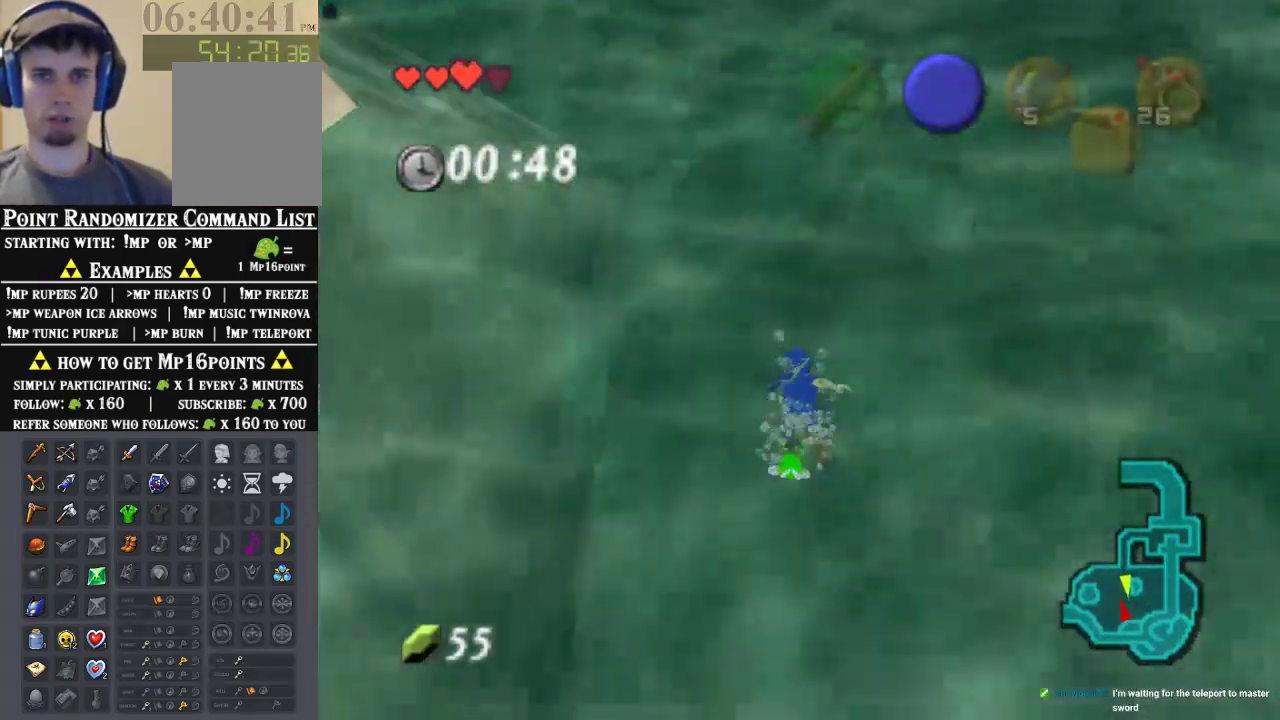
{"buttons": [], "left_stick": "up-right", "events": []}
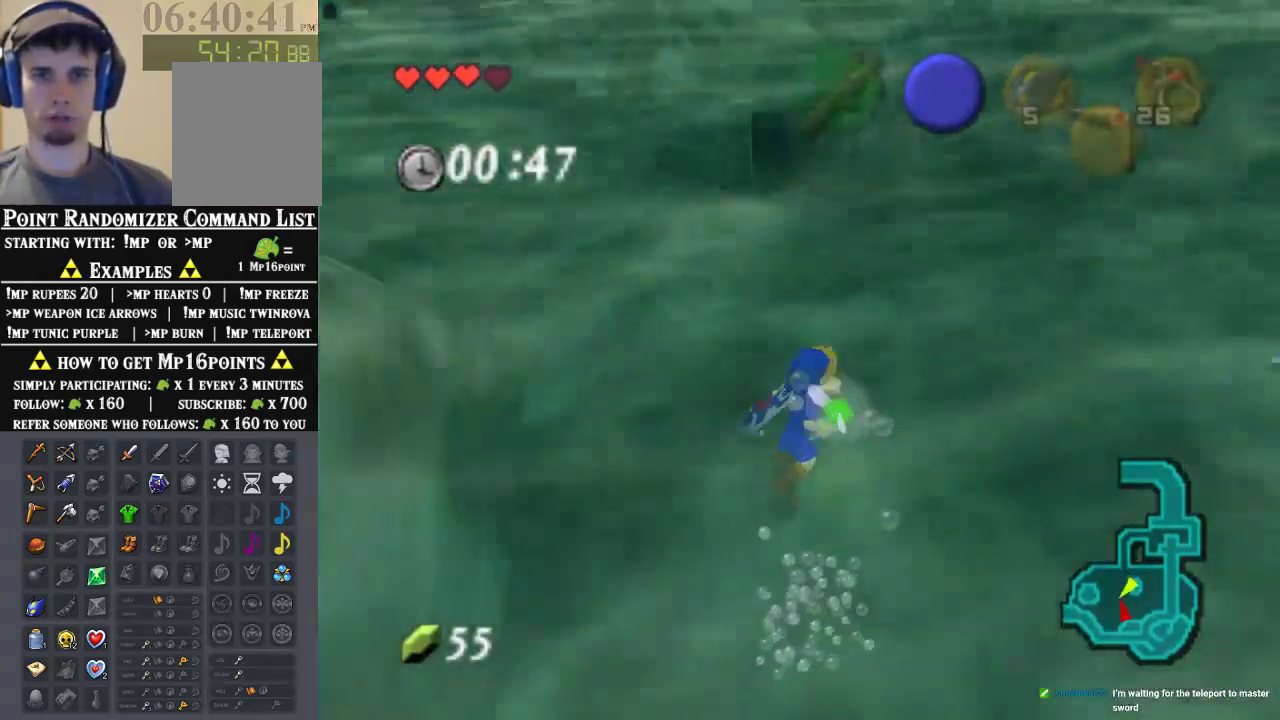
{"buttons": [], "left_stick": "up", "events": [[233, "Z", "down"], [400, "Z", "up"], [467, "left_stick", "up"]]}
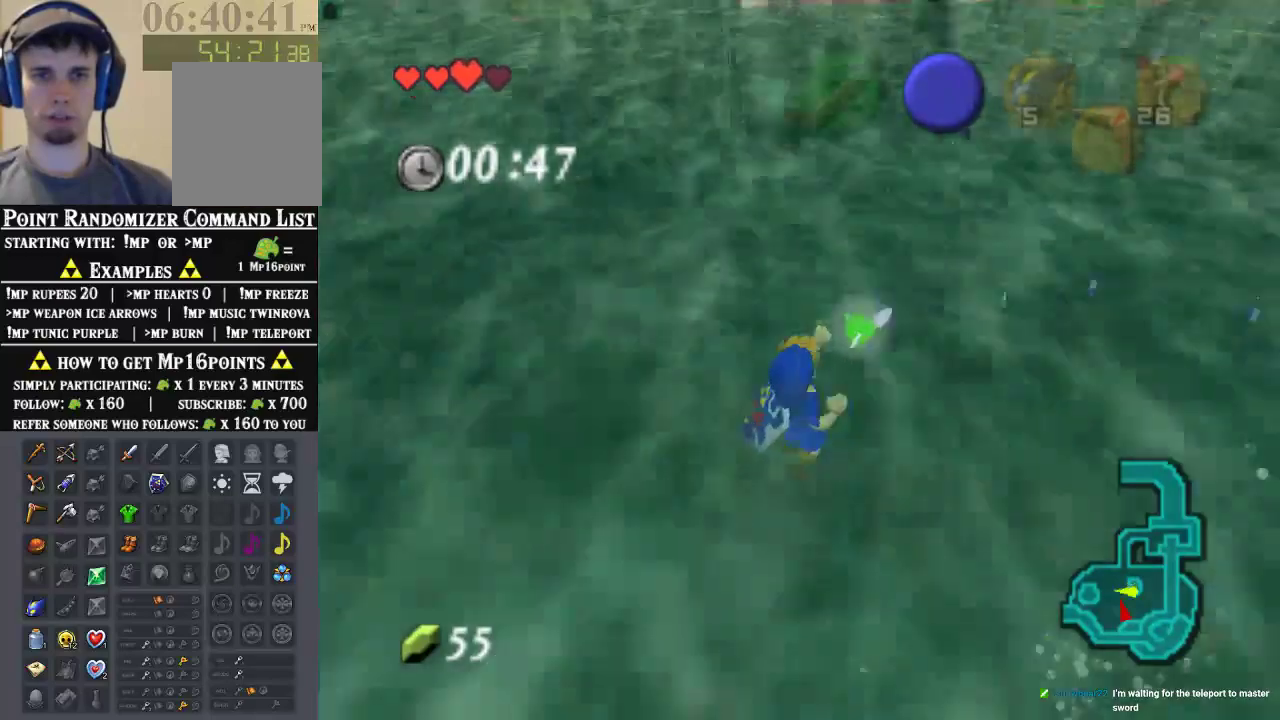
{"buttons": [], "left_stick": "up", "events": []}
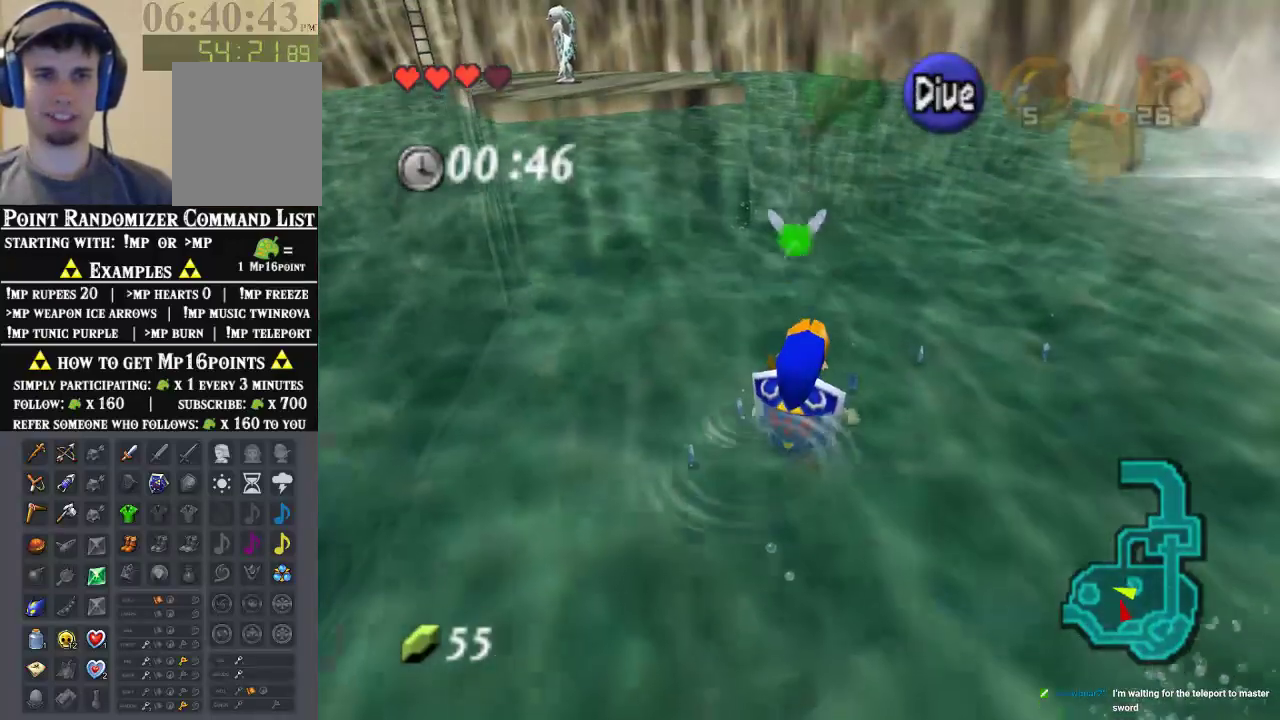
{"buttons": [], "left_stick": "up-left", "events": [[33, "left_stick", "up-left"]]}
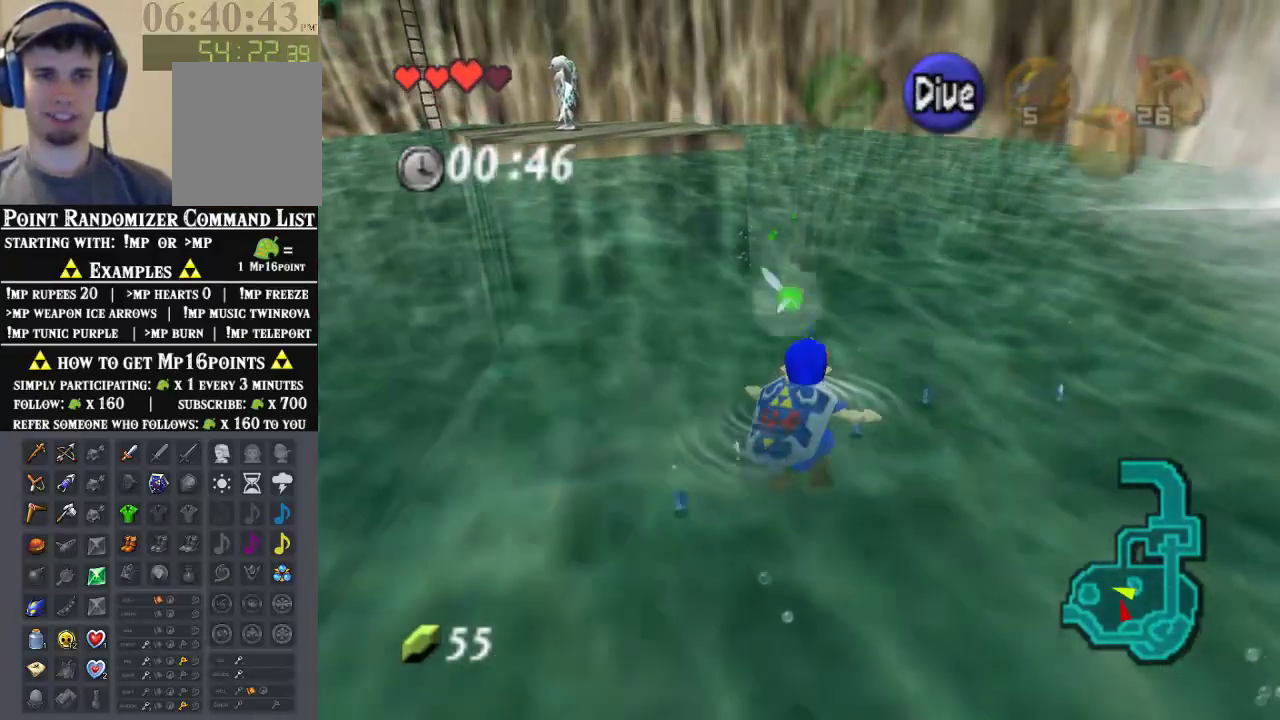
{"buttons": [], "left_stick": "up-left", "events": []}
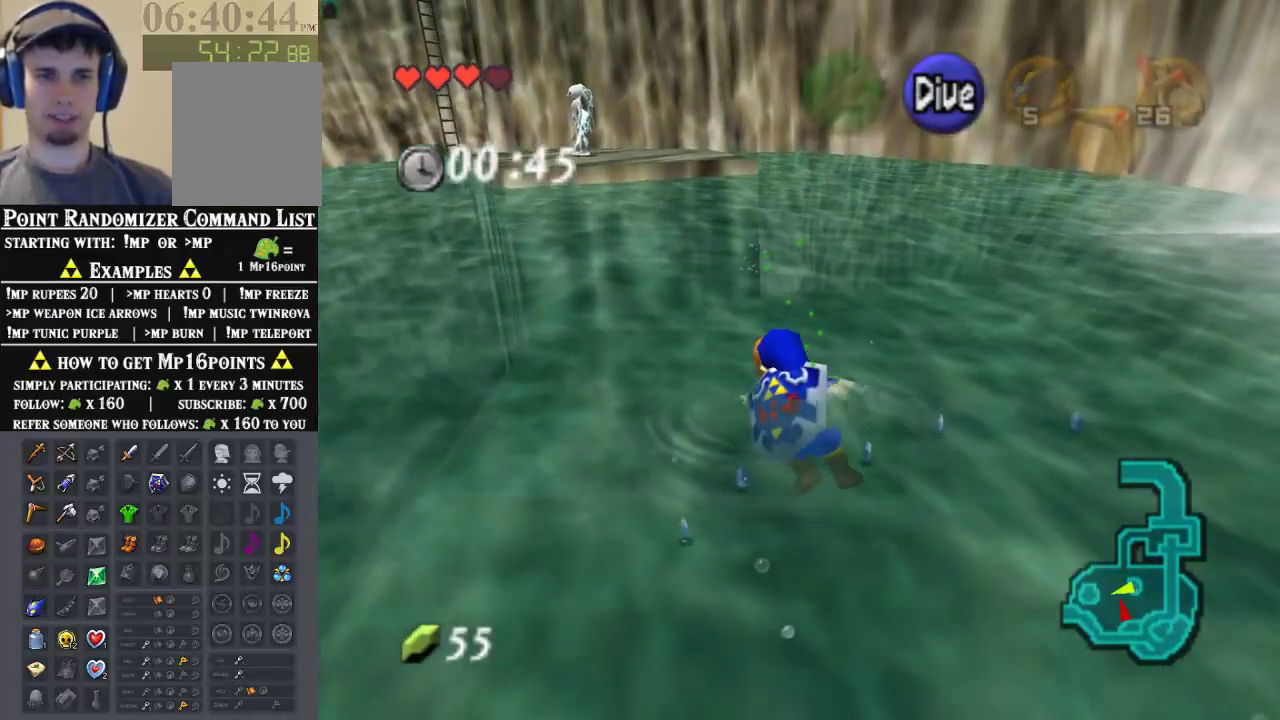
{"buttons": [], "left_stick": "up-left", "events": []}
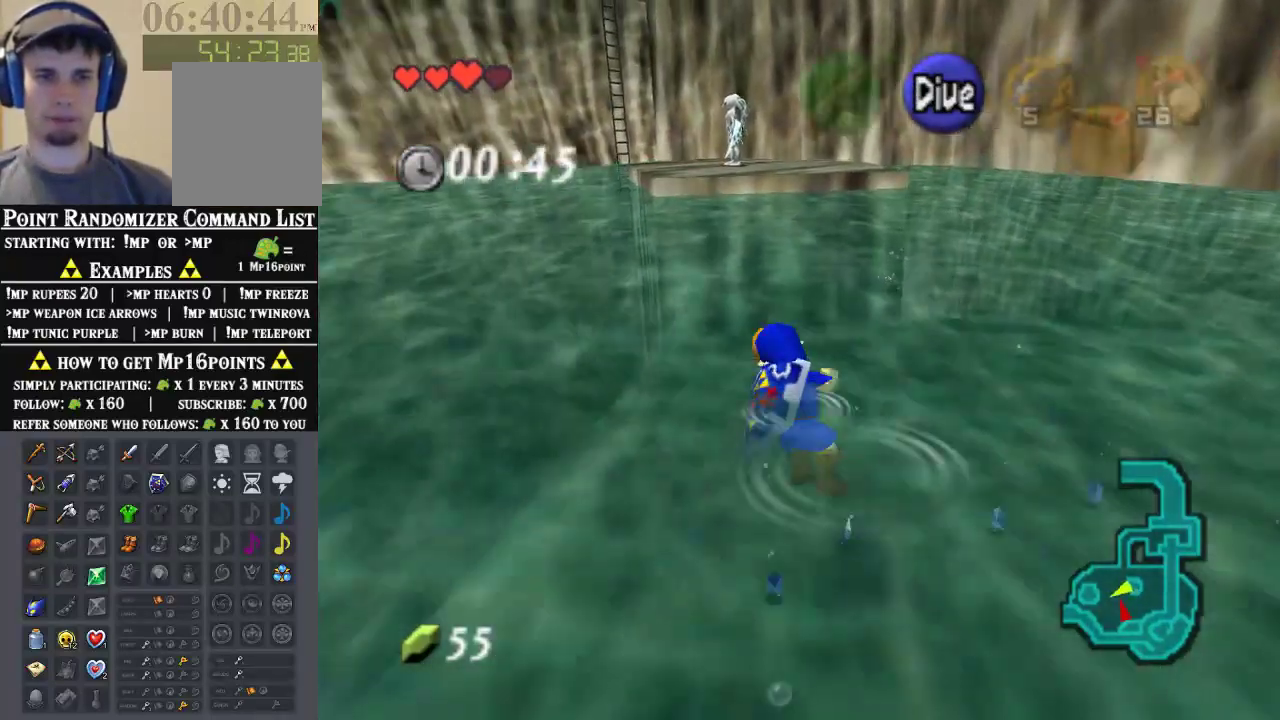
{"buttons": ["A"], "left_stick": "up-right", "events": [[33, "left_stick", "up"], [433, "left_stick", "up-right"], [500, "A", "down"]]}